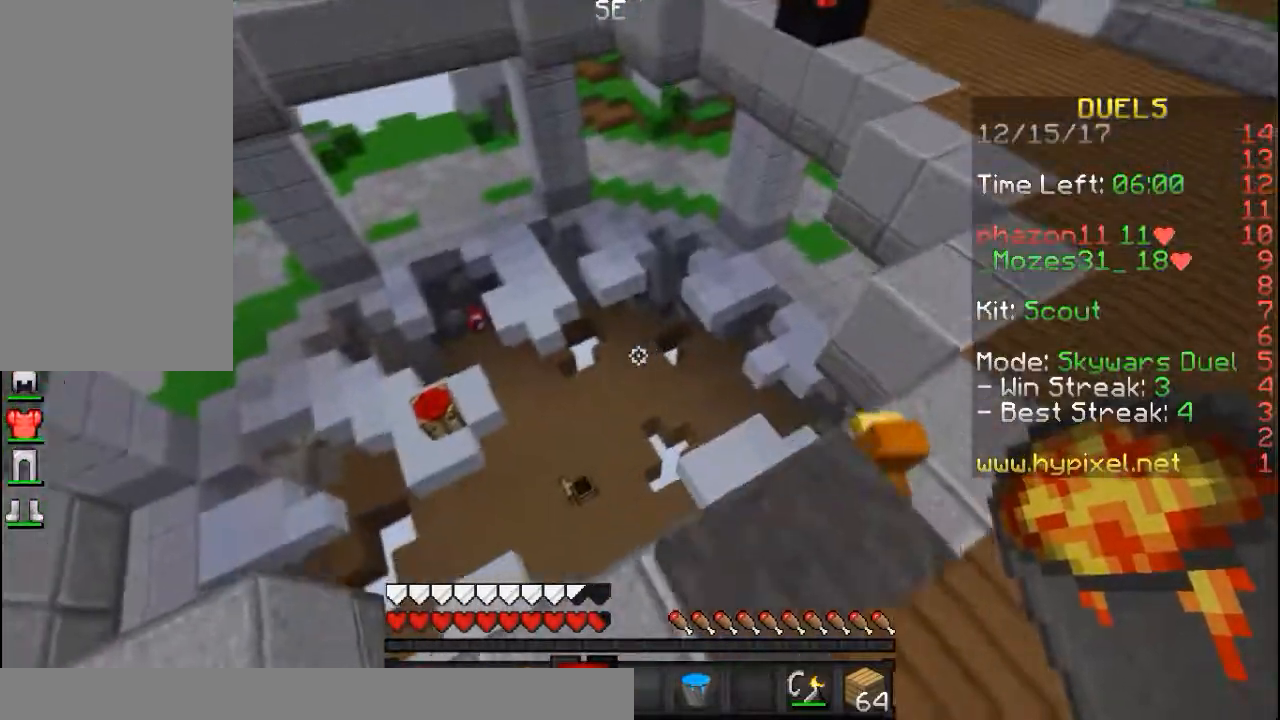
Gameplay with keyboard and mouse; each line is a JSON object with the keys and mouse buttons held at the frame after it. "events" lists presses ("down") and releases ("up") of "a", "d", "s", "space", "w", "mouse_left" and "mouse_right" between this image and that frame as [ms after this image, input, new state], when the widget could be followed in between. "mouse_left", "mouse_right" = the "left", "right" buttons of the "mouse" list. No other keys are recorded. Fast repeated clicks can show as one long hold. Mouse movement is not recorded.
{"keys": ["s"], "mouse": []}
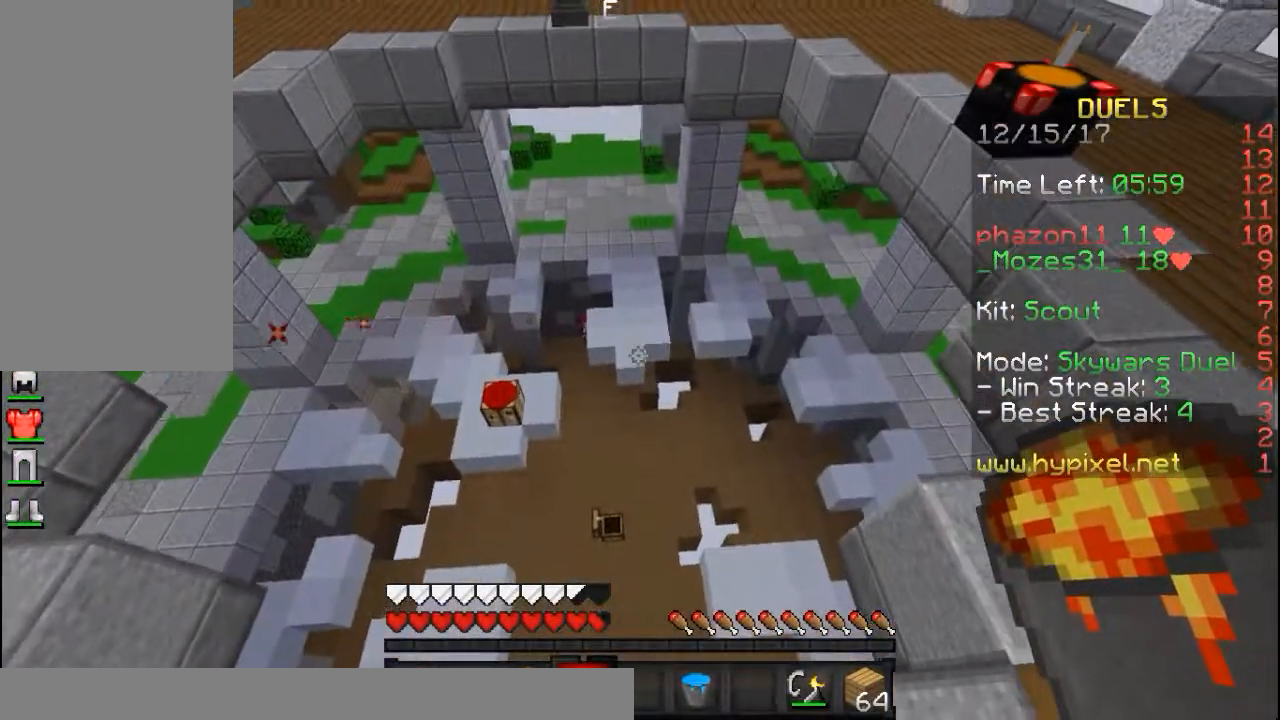
{"keys": ["s"], "mouse": []}
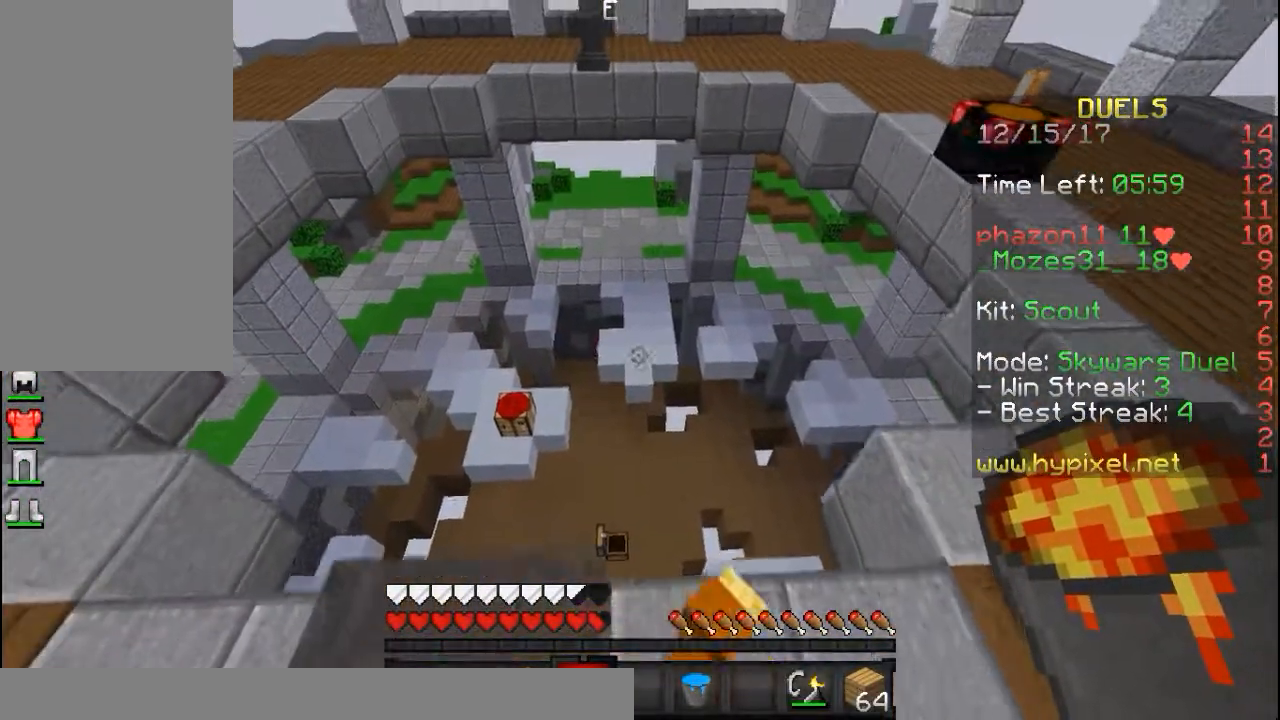
{"keys": ["d", "w"], "mouse": []}
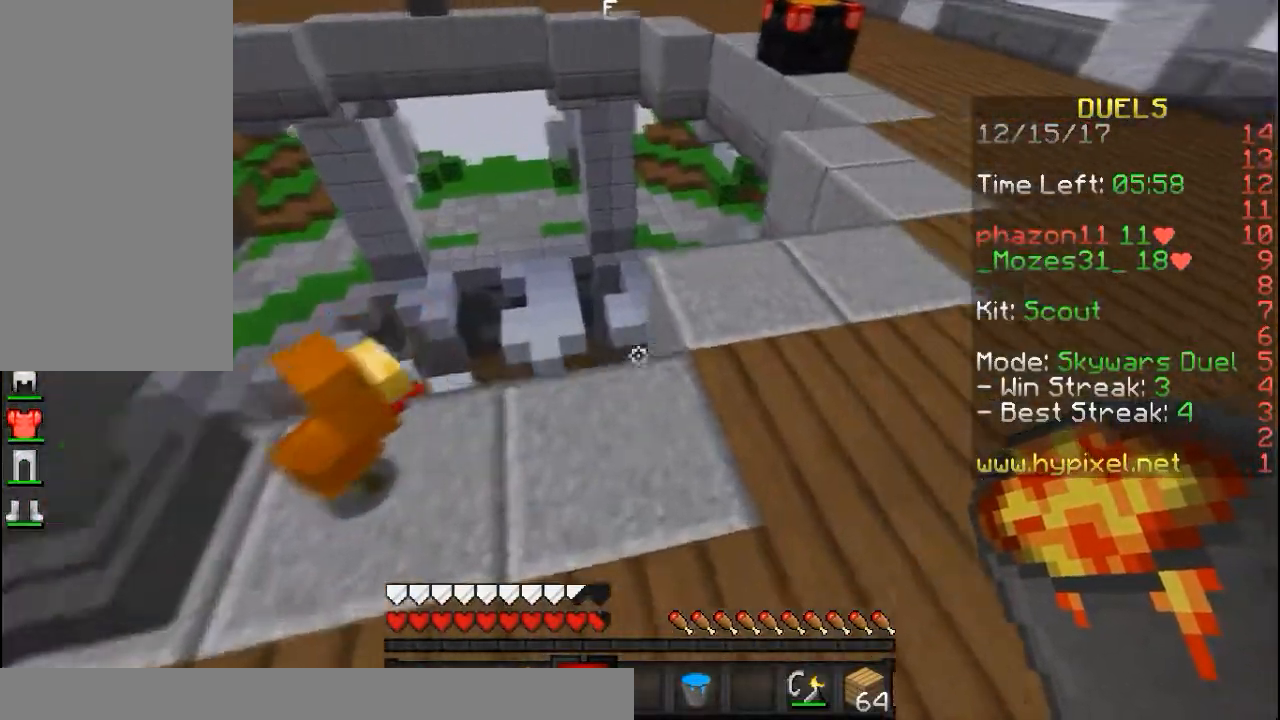
{"keys": ["d", "space", "w"], "mouse": [], "events": [[183, "space", "down"]]}
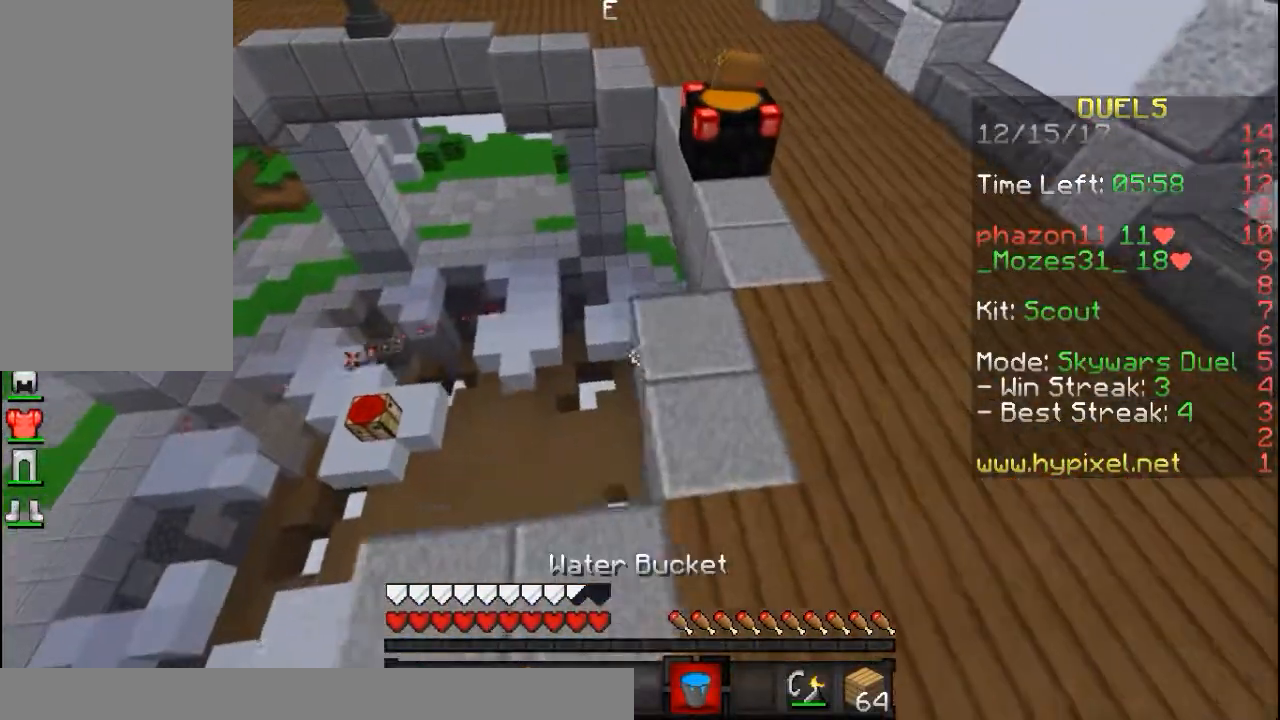
{"keys": ["d", "space", "w"], "mouse": [], "events": [[50, "space", "up"], [400, "space", "down"]]}
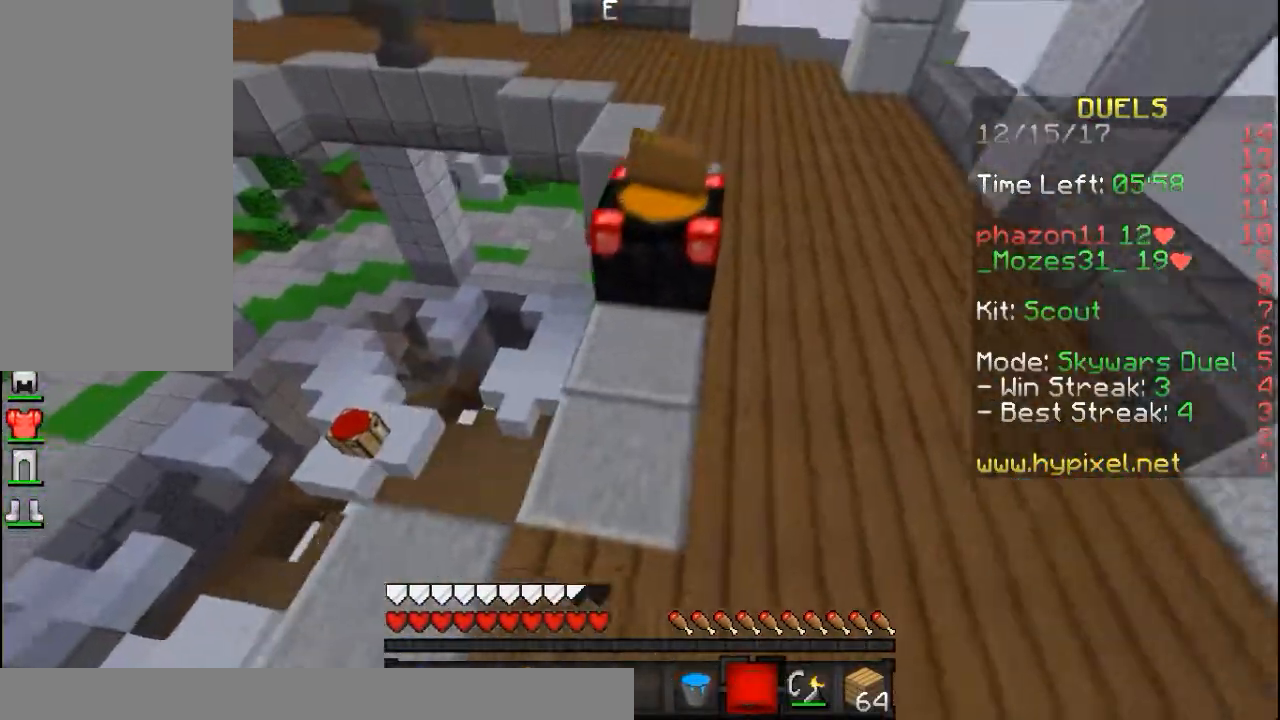
{"keys": ["d", "w"], "mouse": [], "events": [[100, "d", "up"], [150, "space", "up"], [483, "d", "down"]]}
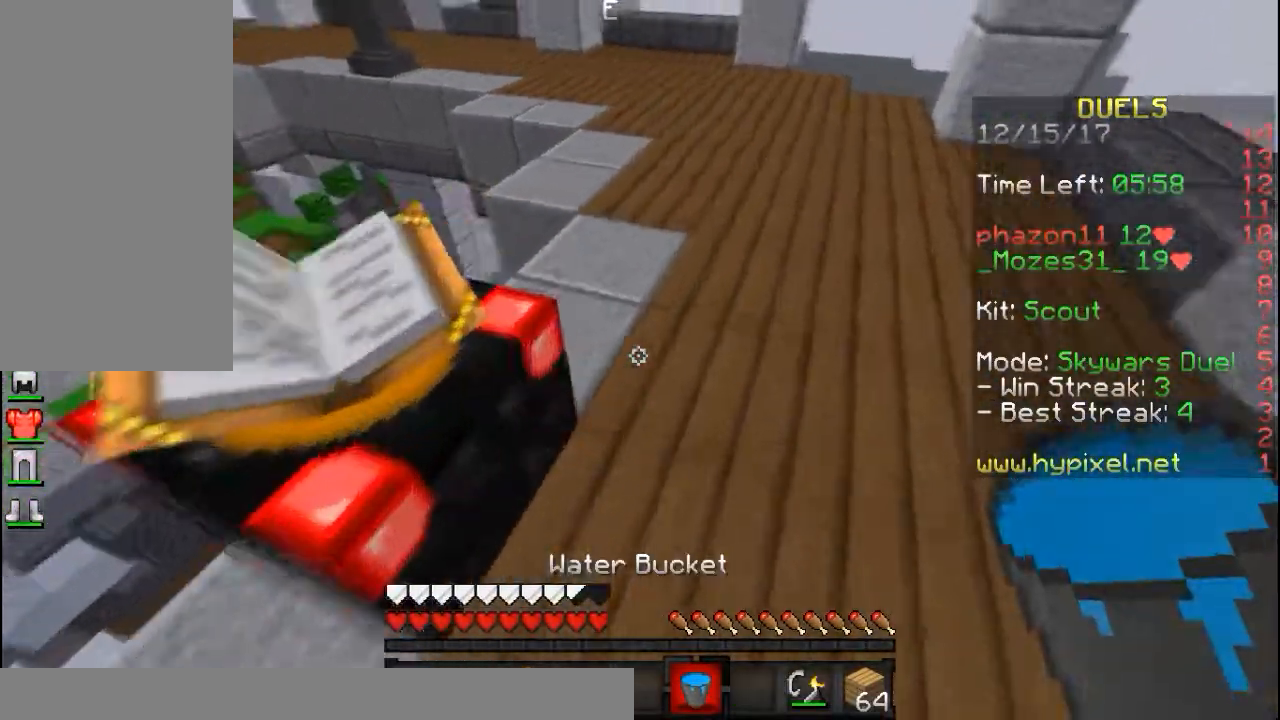
{"keys": ["w"], "mouse": [], "events": [[400, "d", "up"]]}
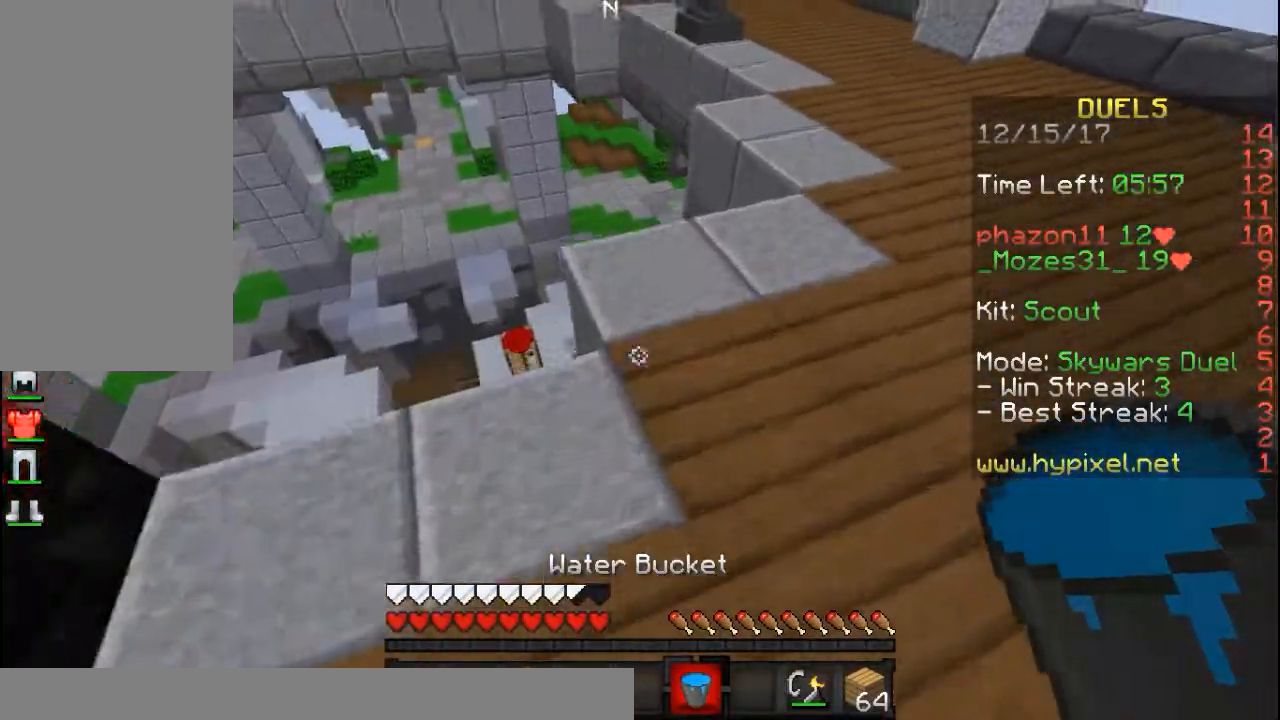
{"keys": ["d", "w"], "mouse": [], "events": [[400, "d", "down"]]}
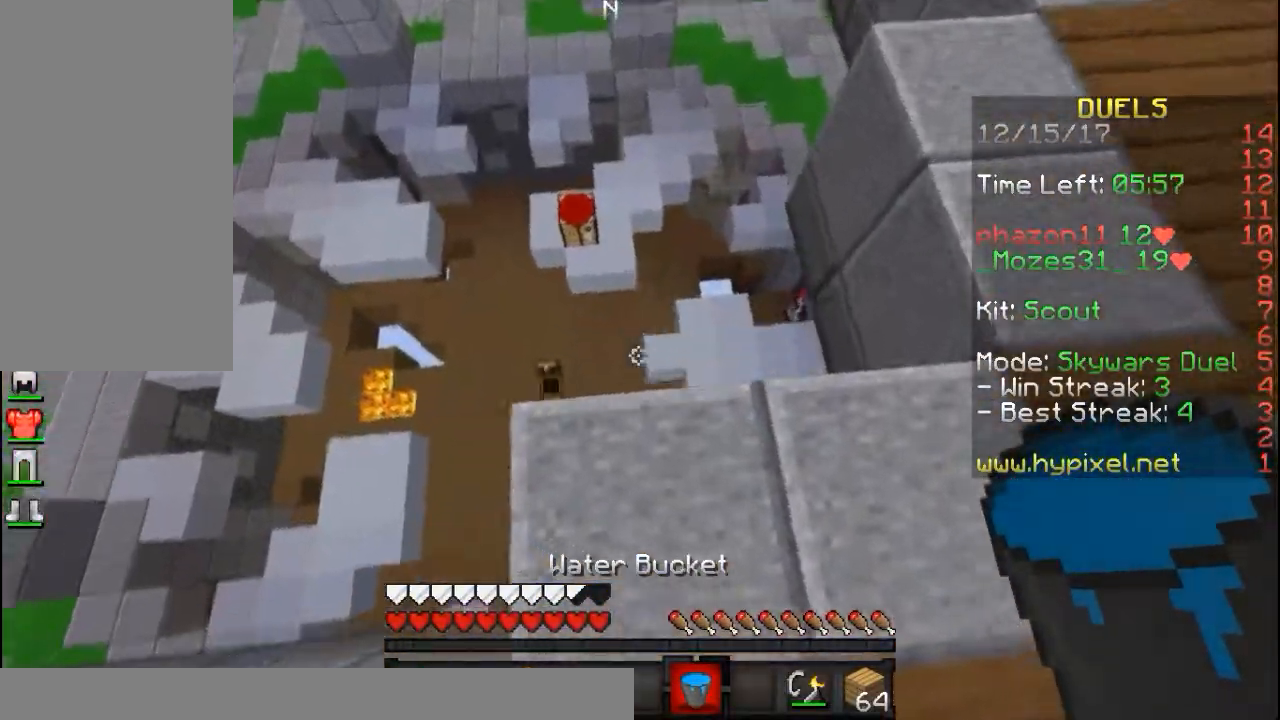
{"keys": ["d"], "mouse": [], "events": [[450, "w", "up"]]}
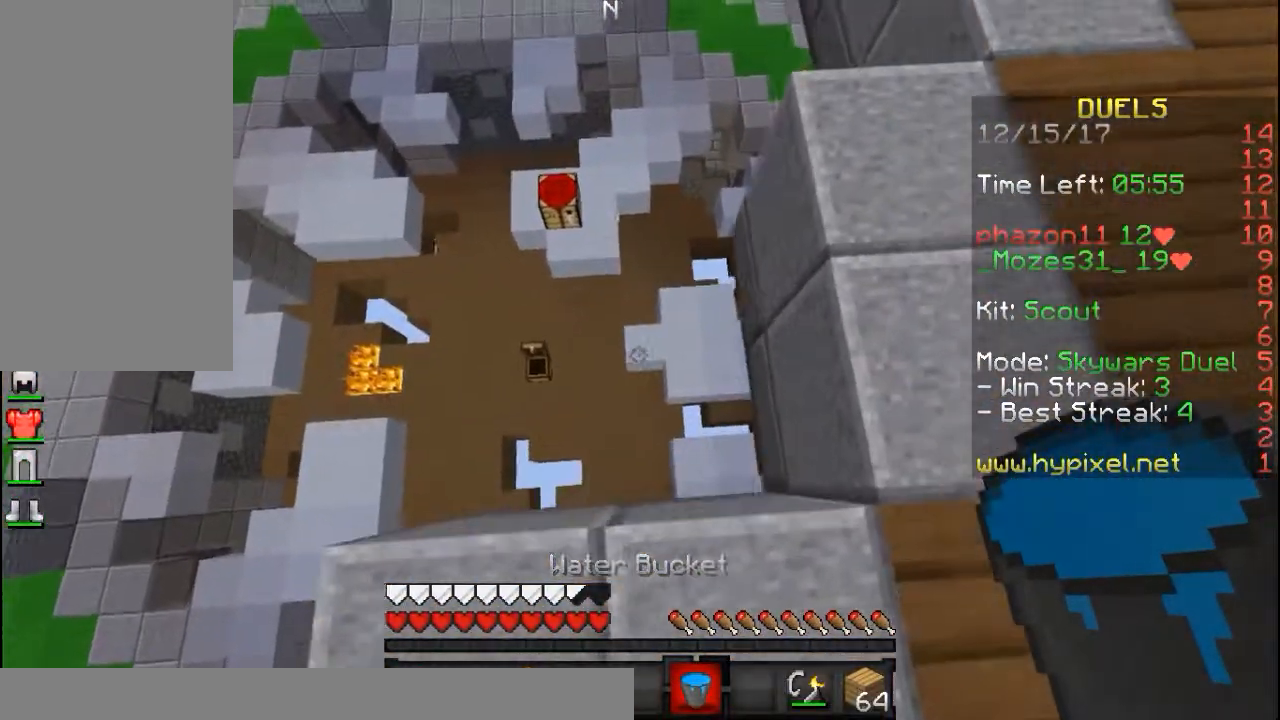
{"keys": ["d", "w"], "mouse": [], "events": [[250, "w", "down"]]}
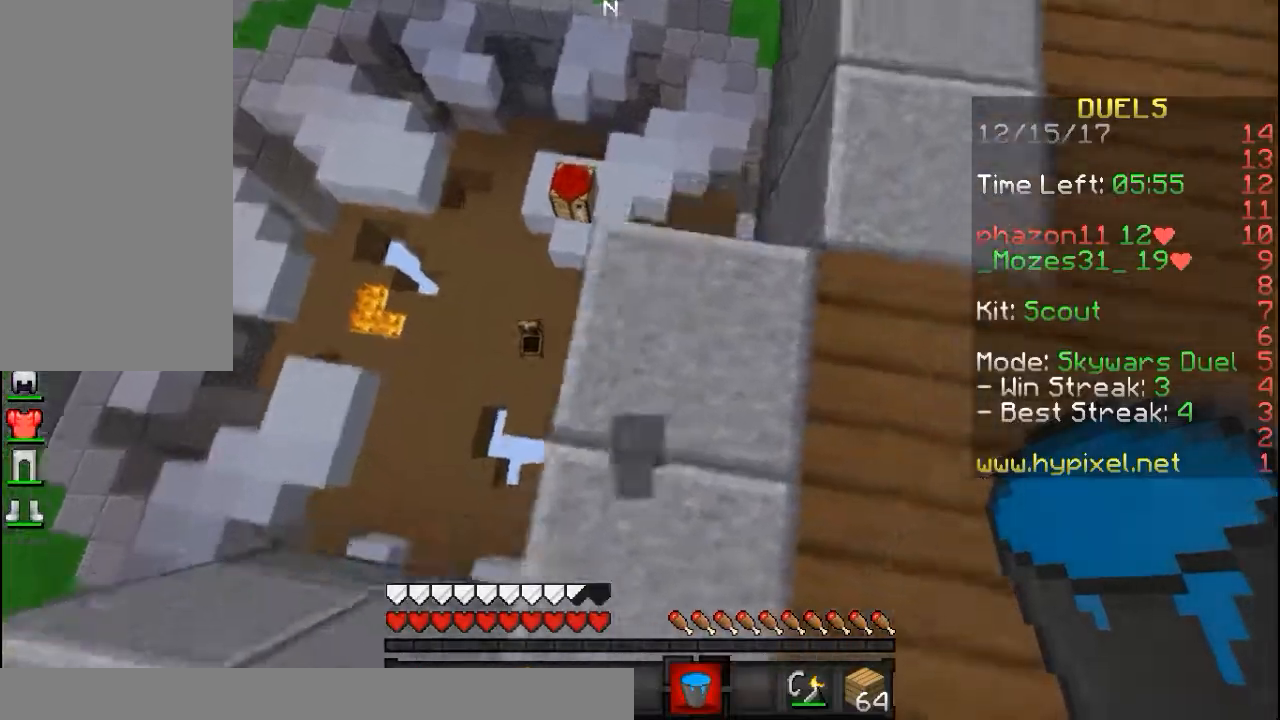
{"keys": ["d", "w"], "mouse": [], "events": []}
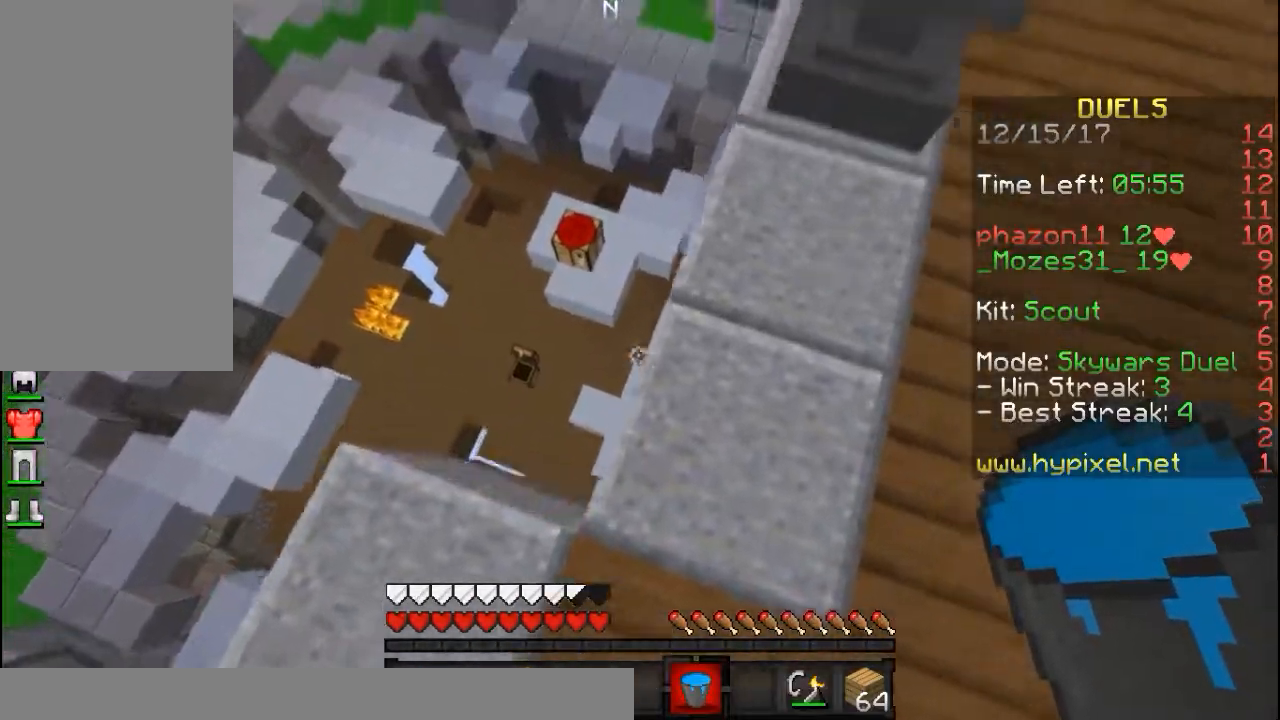
{"keys": ["d", "w"], "mouse": [], "events": []}
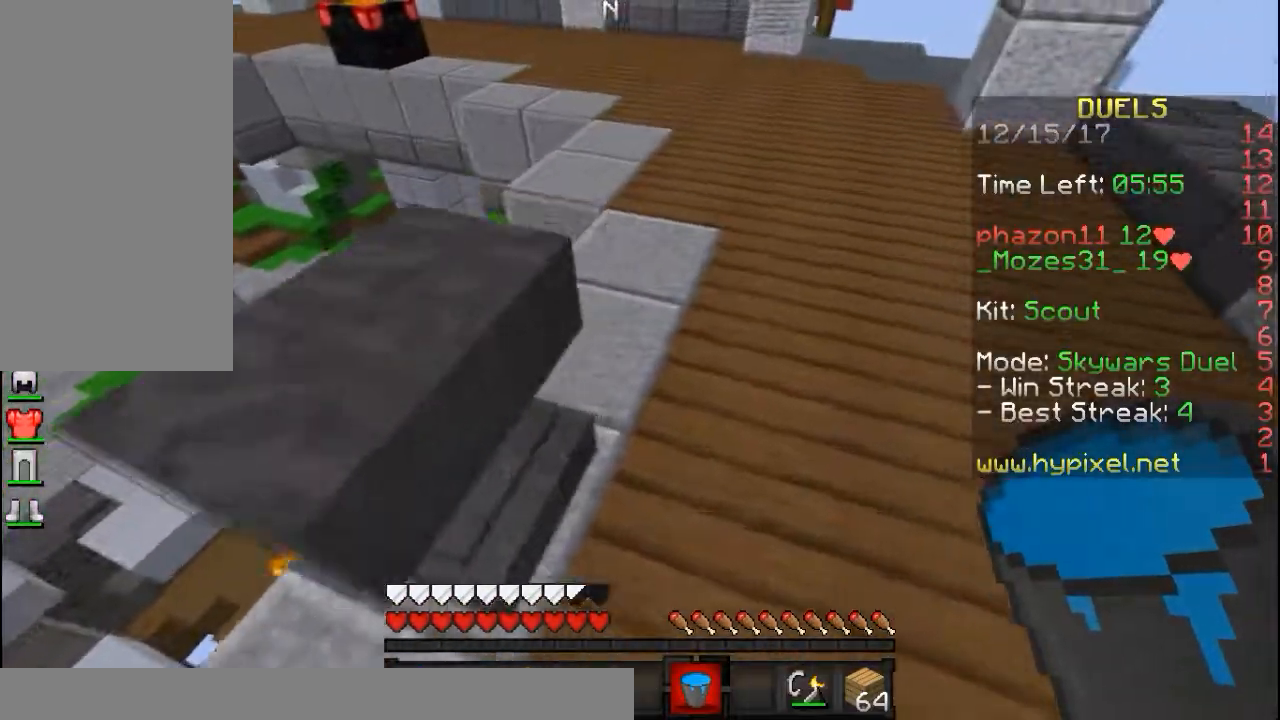
{"keys": ["w"], "mouse": [], "events": [[200, "d", "up"]]}
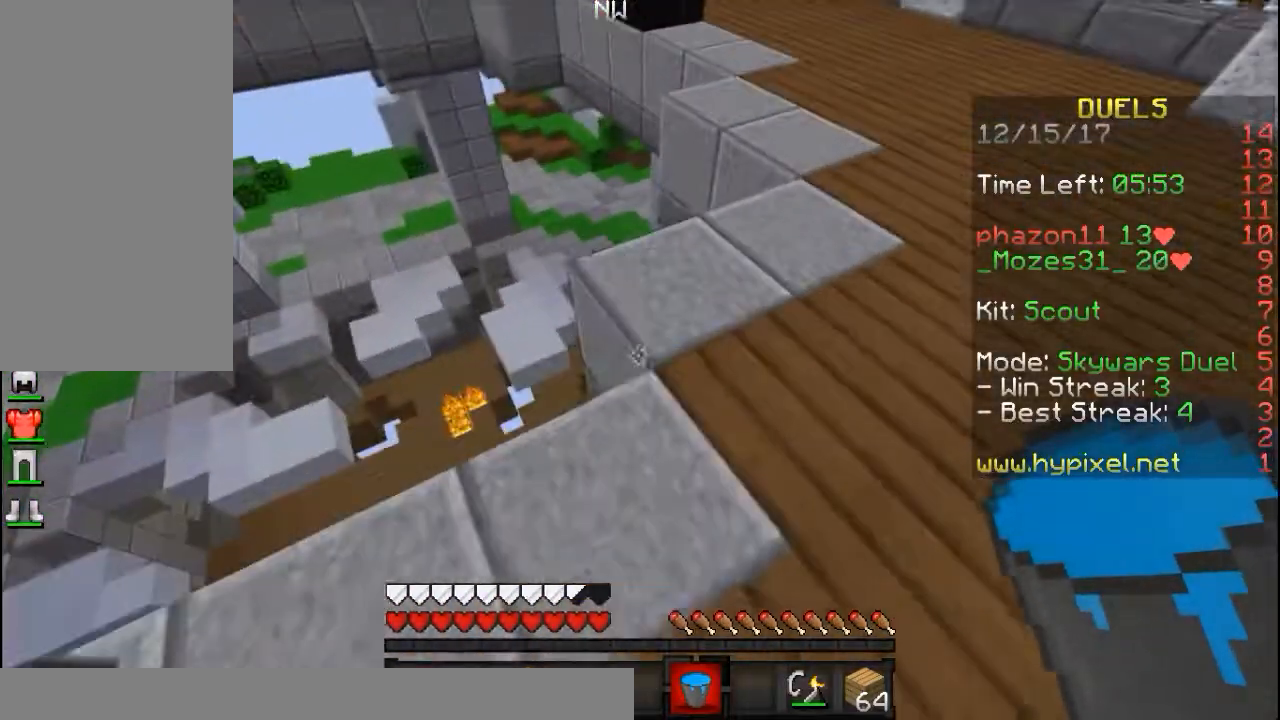
{"keys": ["d", "w"], "mouse": [], "events": [[200, "d", "down"]]}
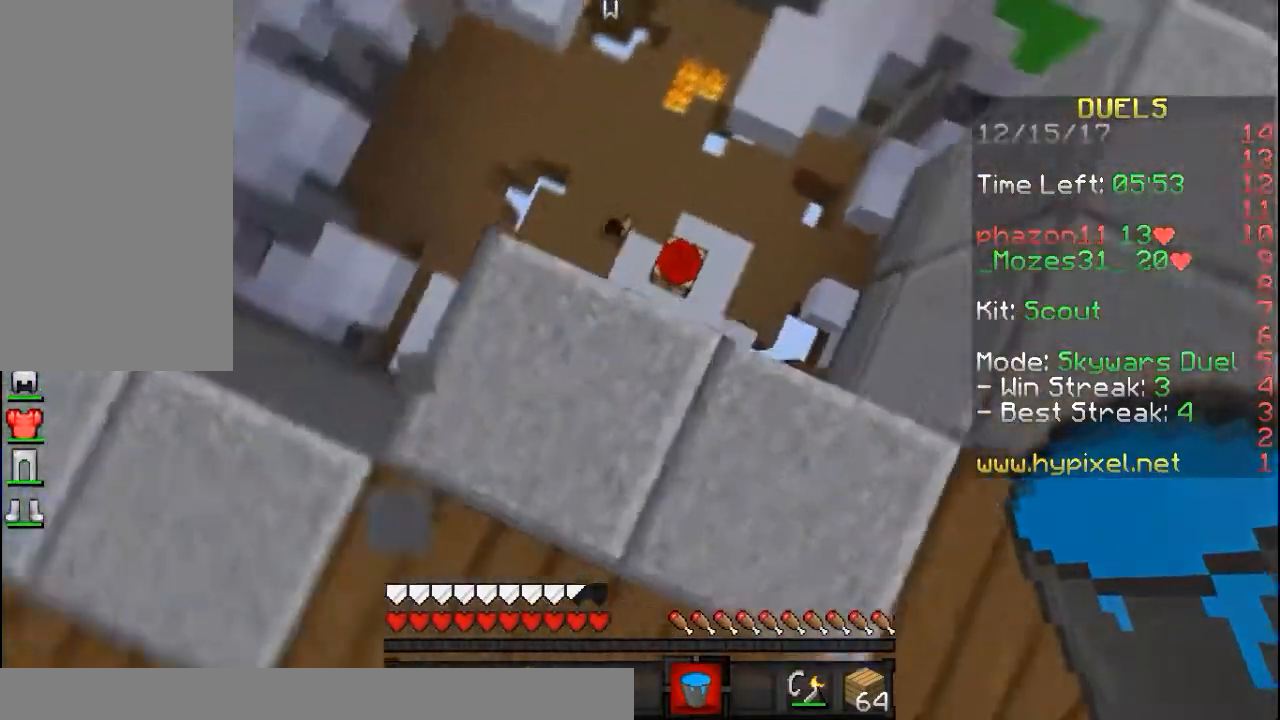
{"keys": ["d", "w"], "mouse": [], "events": []}
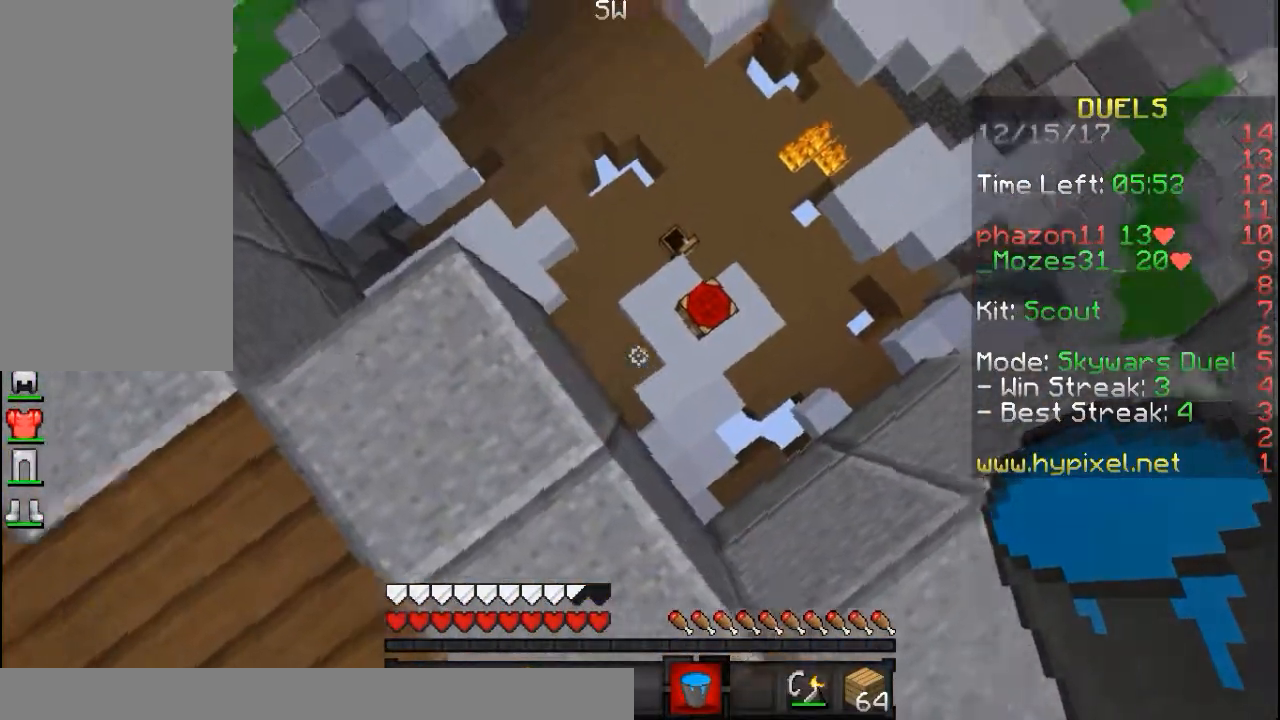
{"keys": ["a", "w"], "mouse": [], "events": [[200, "d", "up"], [250, "a", "down"]]}
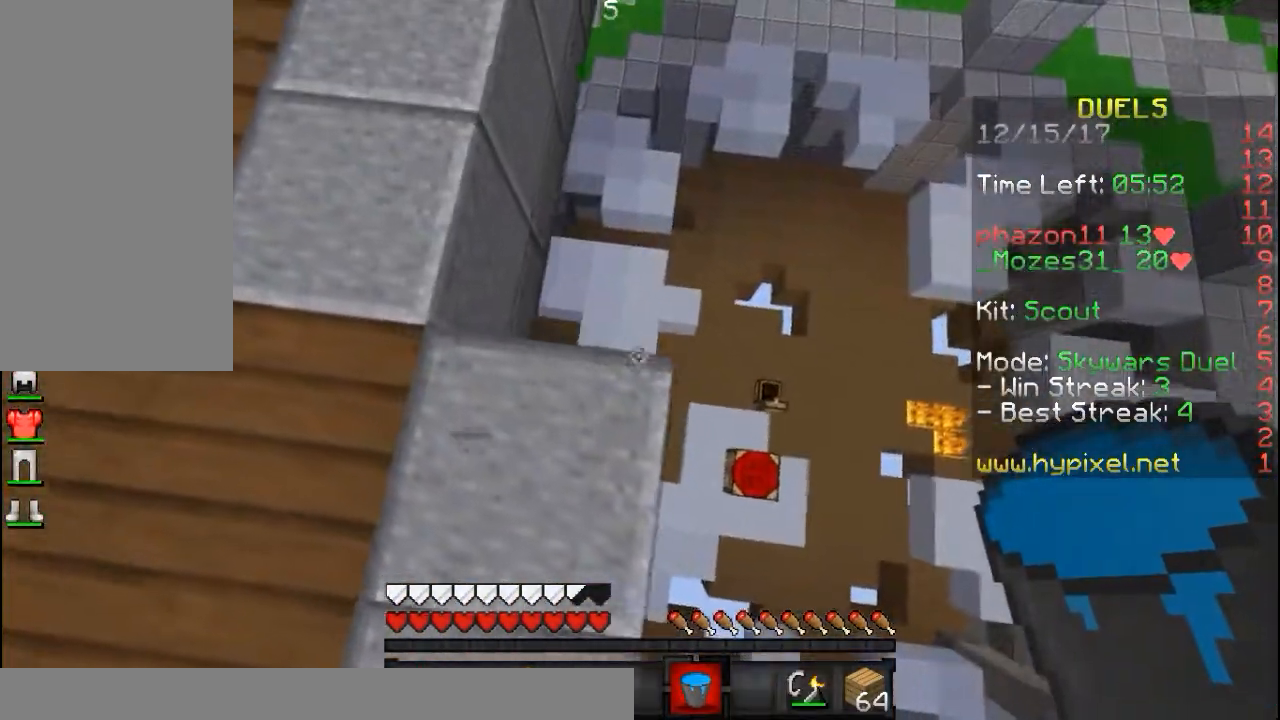
{"keys": ["w"], "mouse": [], "events": [[100, "a", "up"], [333, "d", "down"], [417, "d", "up"]]}
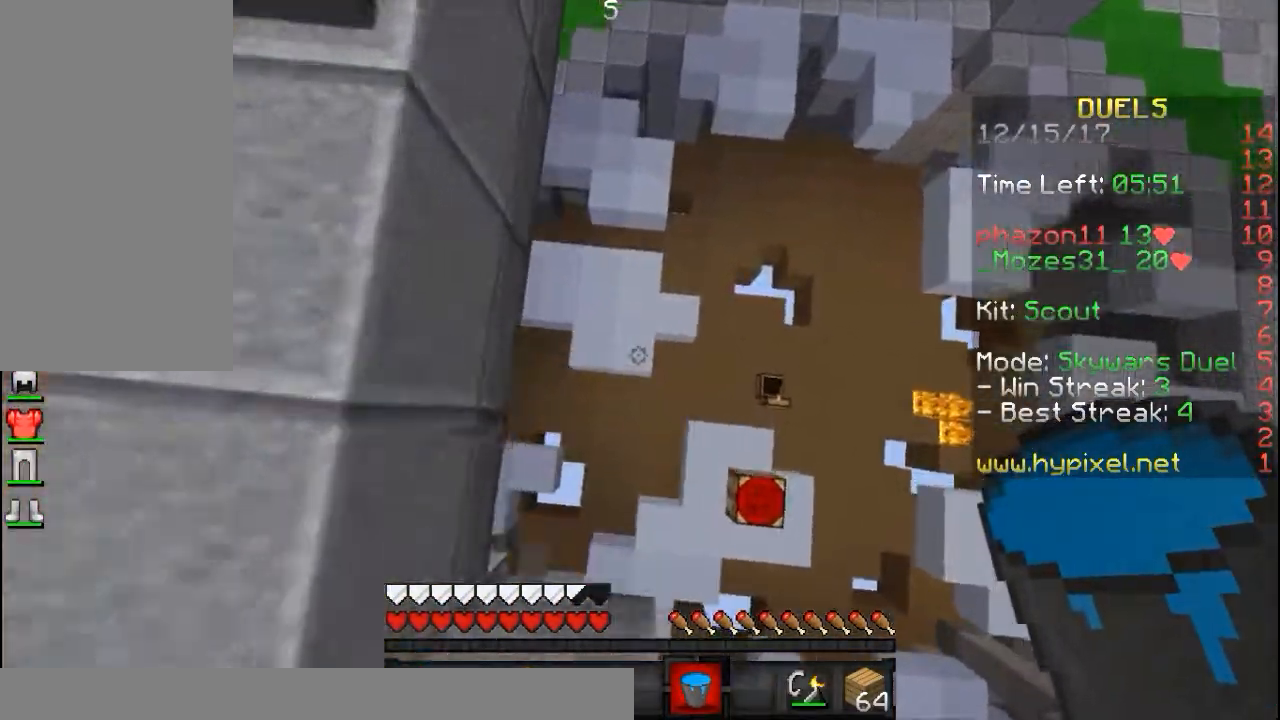
{"keys": ["w"], "mouse": [], "events": []}
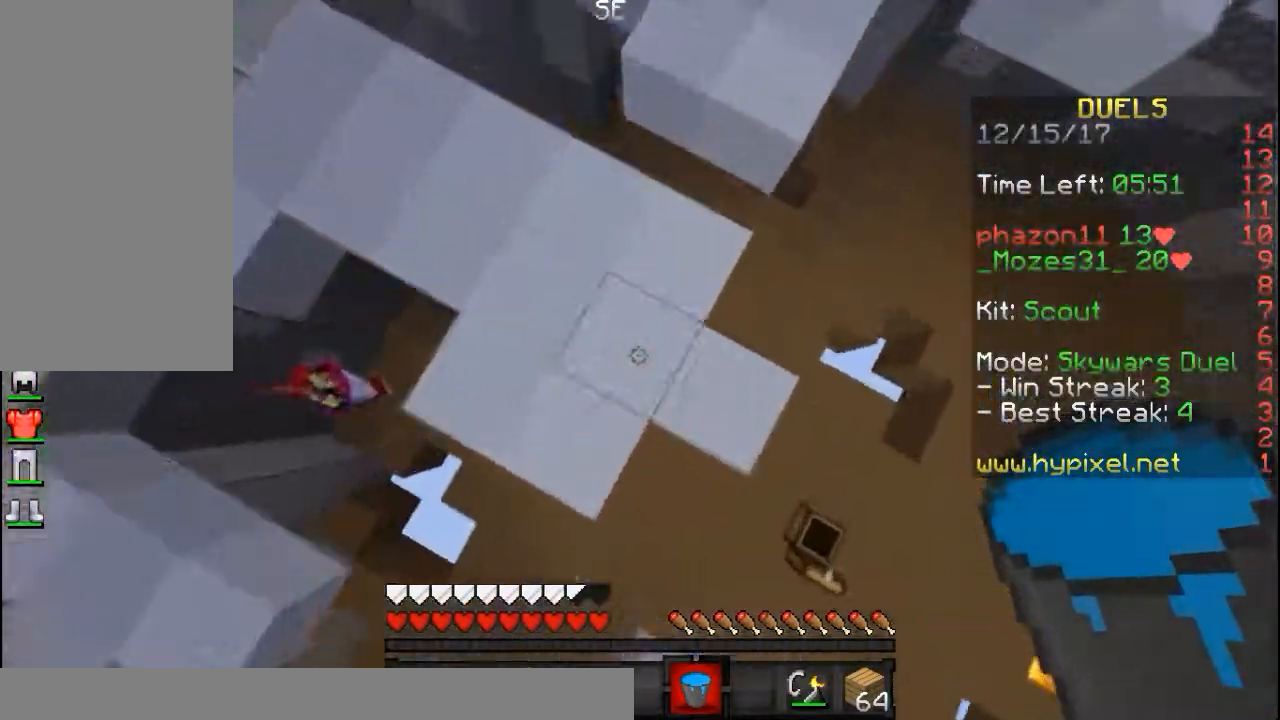
{"keys": ["a"], "mouse": [], "events": [[133, "mouse_right", "down"], [133, "s", "down"], [133, "w", "up"], [250, "mouse_right", "up"], [300, "mouse_right", "down"], [450, "a", "down"], [450, "mouse_right", "up"], [500, "s", "up"]]}
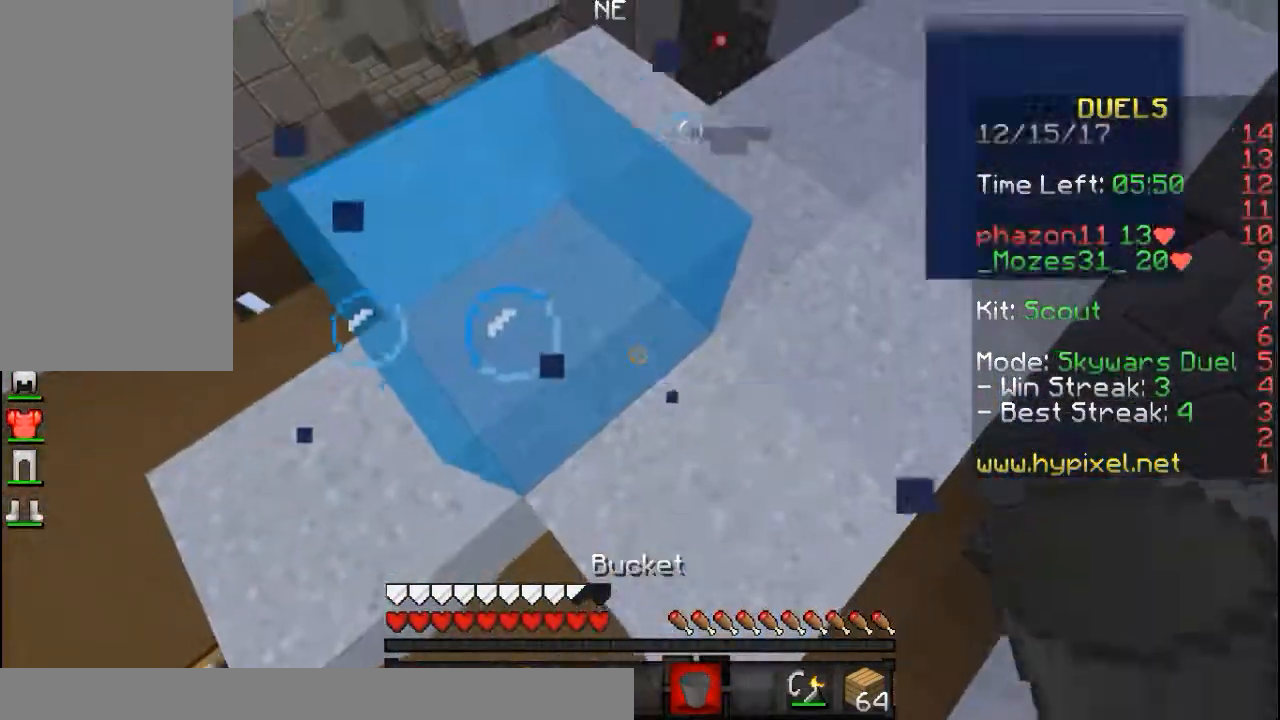
{"keys": ["w"], "mouse": [], "events": [[50, "a", "up"], [250, "d", "down"], [333, "w", "down"], [450, "d", "up"]]}
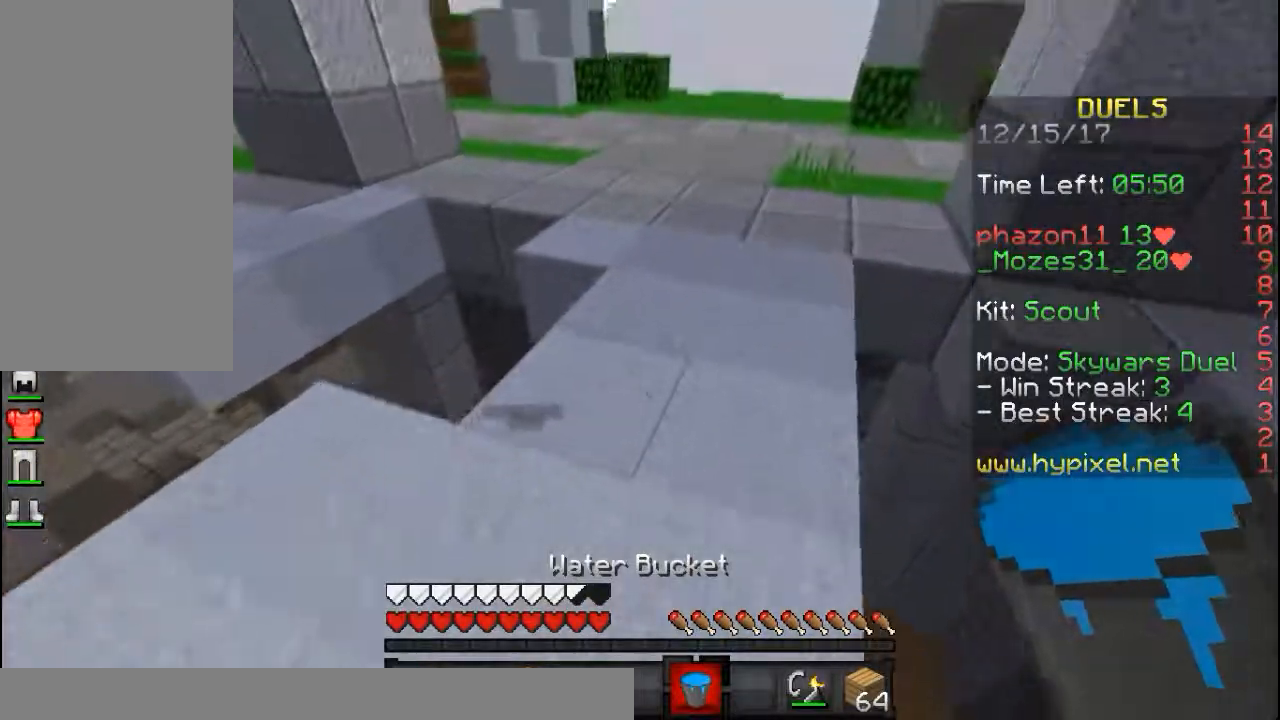
{"keys": ["space", "w"], "mouse": ["left"], "events": [[233, "space", "down"], [367, "mouse_left", "down"]]}
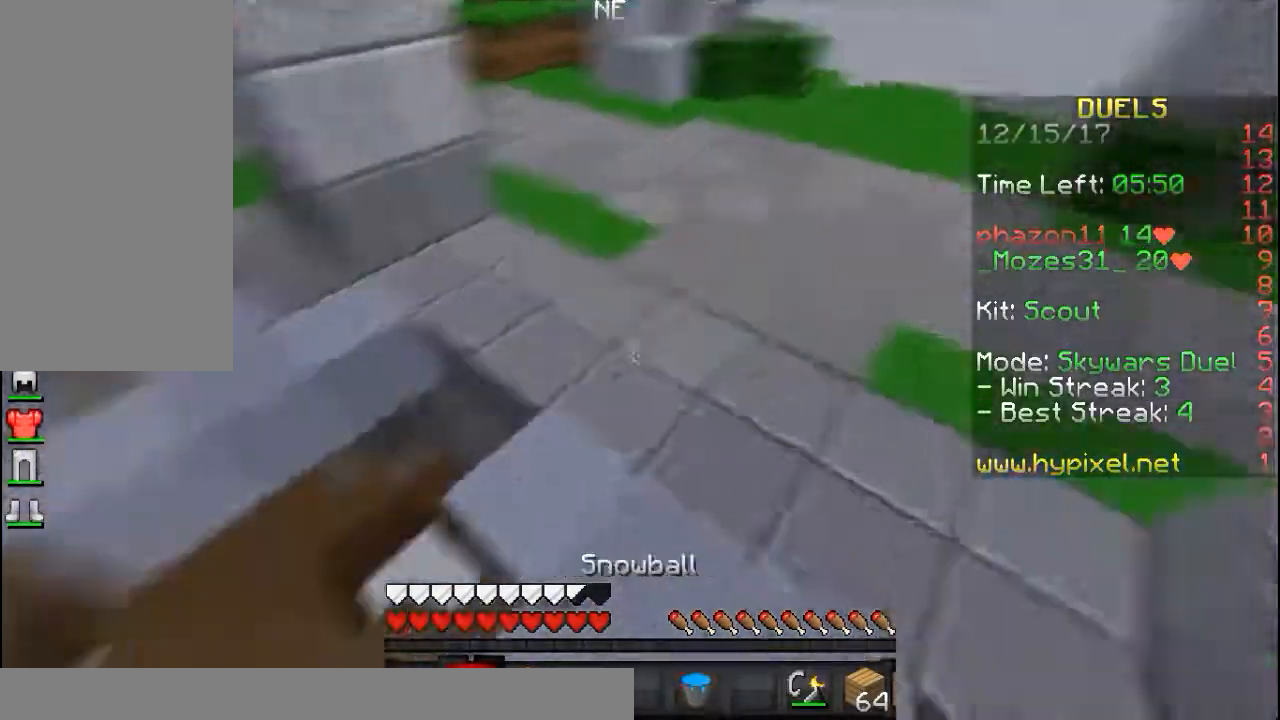
{"keys": ["d", "w"], "mouse": [], "events": [[33, "mouse_left", "up"], [33, "w", "up"], [67, "w", "down"], [167, "d", "down"], [183, "space", "up"]]}
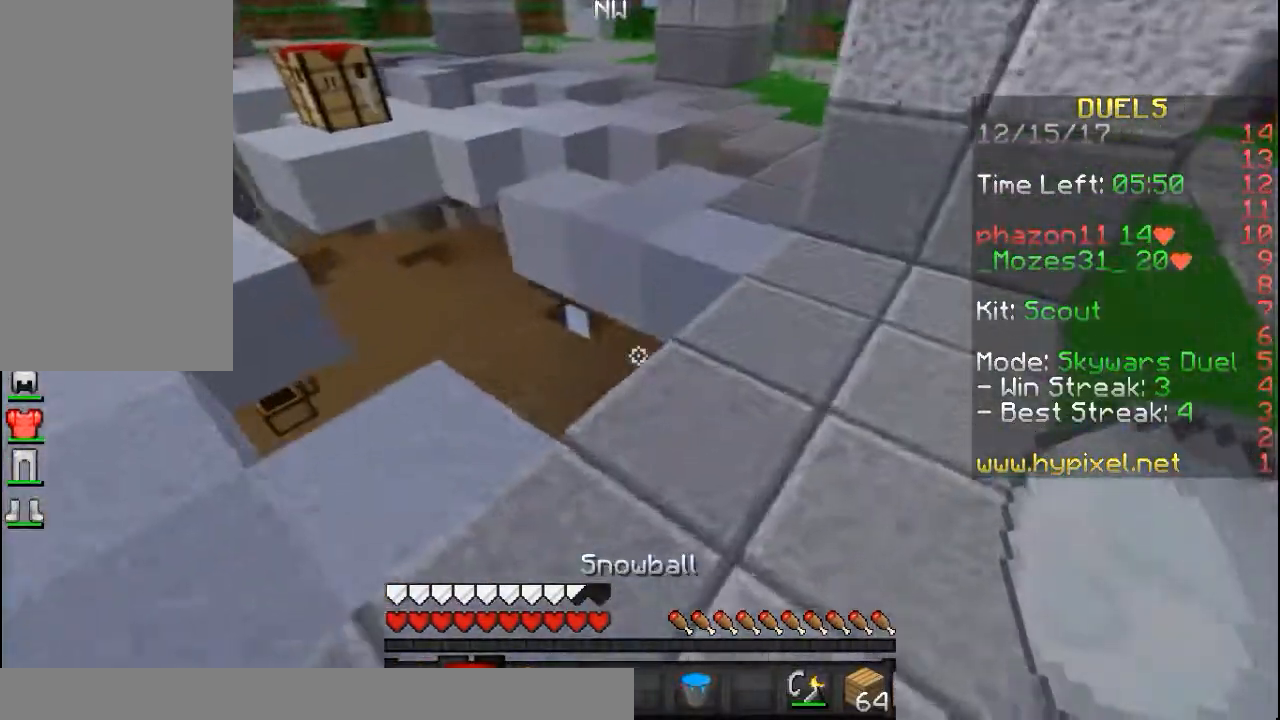
{"keys": ["d", "w"], "mouse": [], "events": [[33, "d", "up"], [283, "d", "down"]]}